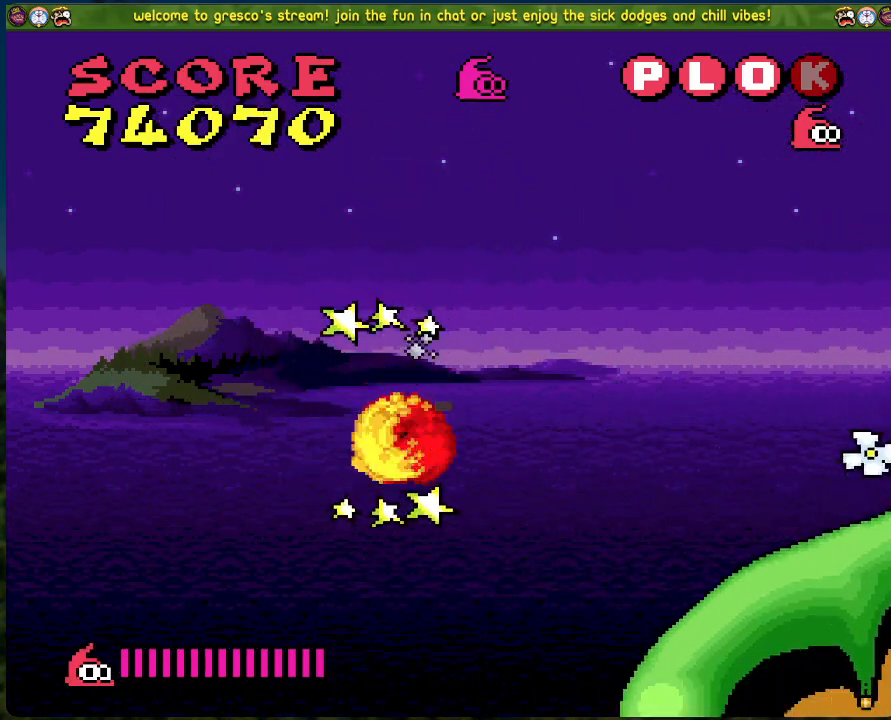
Gameplay with a controller (Xbox layout); each line is a JSON object with the inputs held at the frame after it. "events" lists button and stick changes between this image and that frame as [ms after this image, input, new state], when the widget could be followed in between. Not read: right_stick.
{"buttons": [], "left_stick": "center", "events": []}
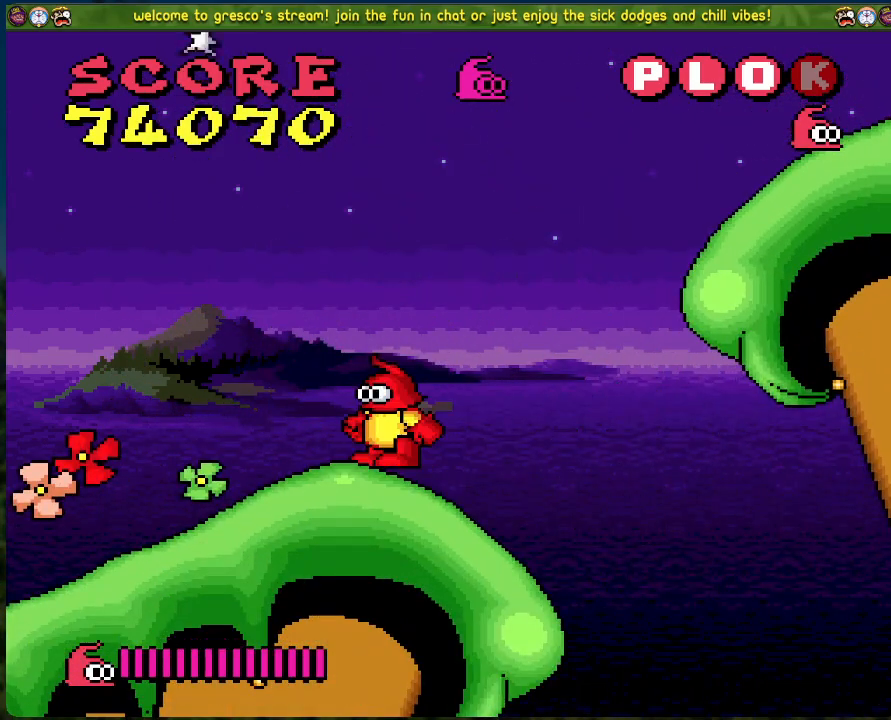
{"buttons": ["DPAD_RIGHT"], "left_stick": "center", "events": [[234, "DPAD_LEFT", "down"], [334, "DPAD_LEFT", "up"], [468, "DPAD_RIGHT", "down"]]}
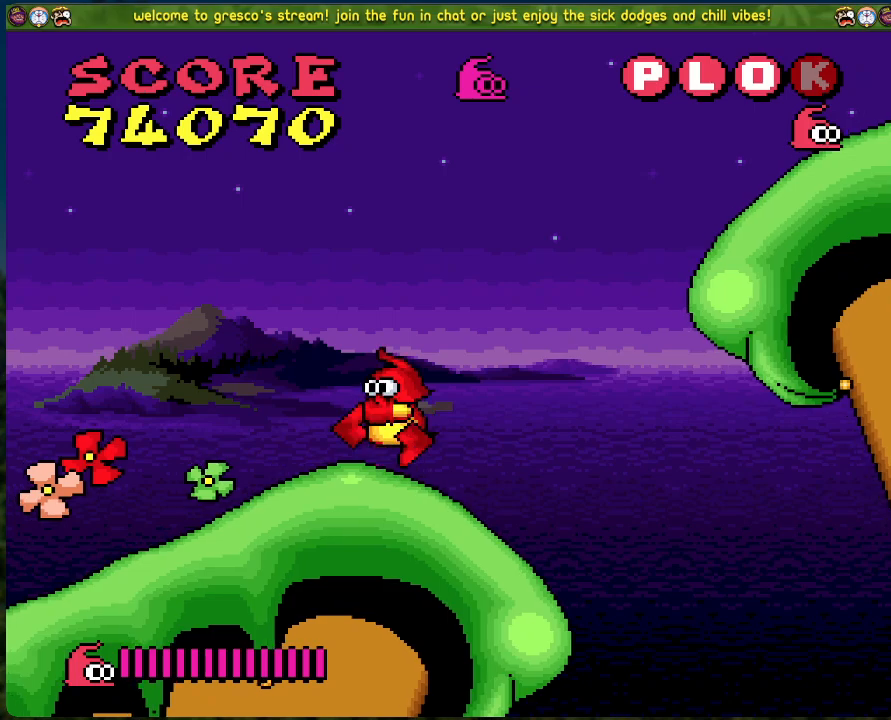
{"buttons": ["DPAD_RIGHT"], "left_stick": "center", "events": [[50, "DPAD_RIGHT", "up"], [468, "DPAD_RIGHT", "down"]]}
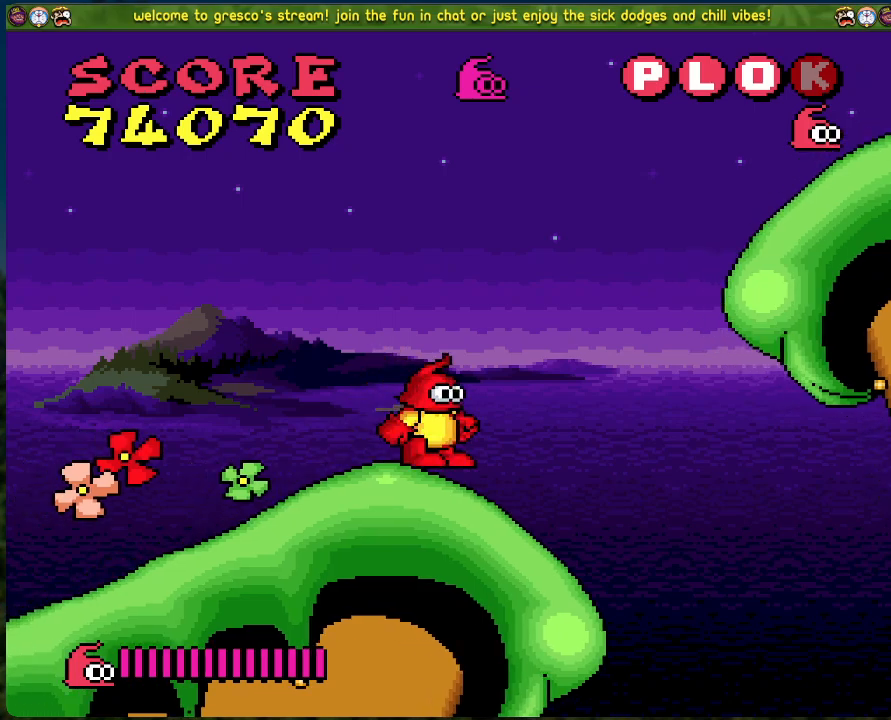
{"buttons": ["B", "DPAD_RIGHT"], "left_stick": "center", "events": [[100, "B", "down"]]}
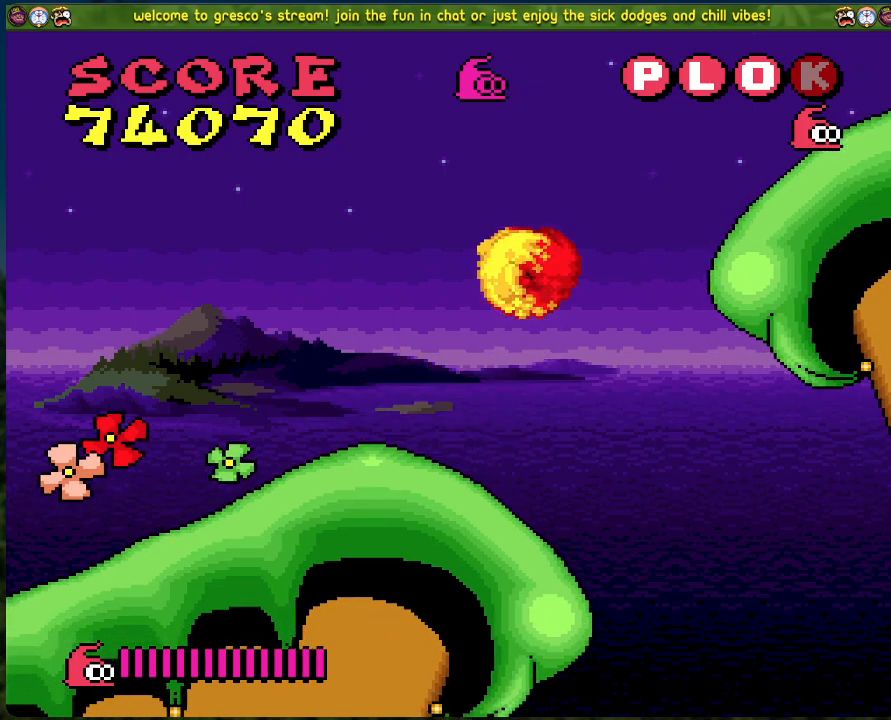
{"buttons": ["DPAD_RIGHT"], "left_stick": "center", "events": [[150, "B", "up"]]}
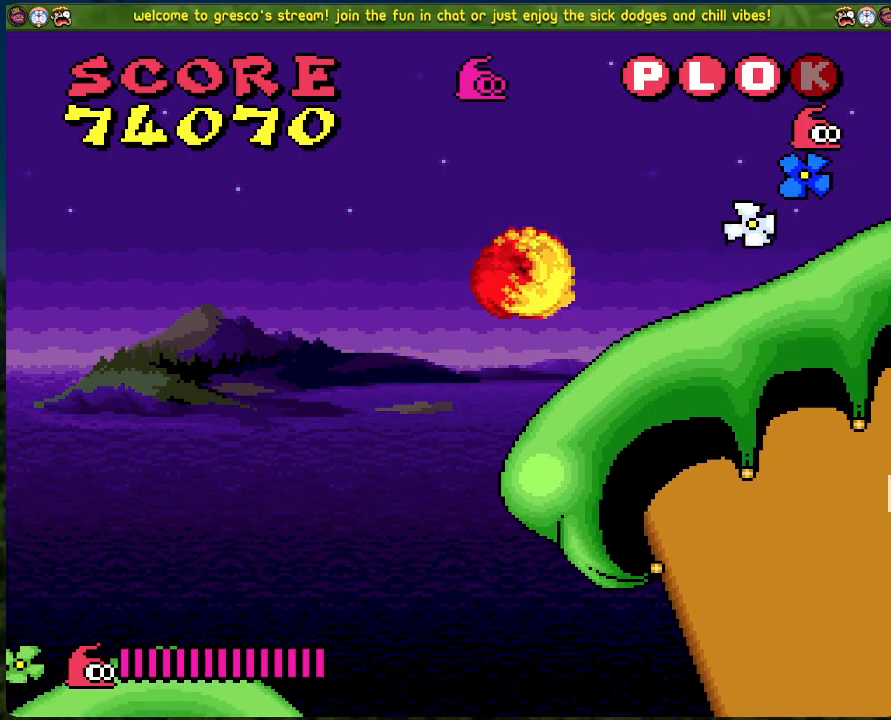
{"buttons": [], "left_stick": "center", "events": [[418, "DPAD_RIGHT", "up"]]}
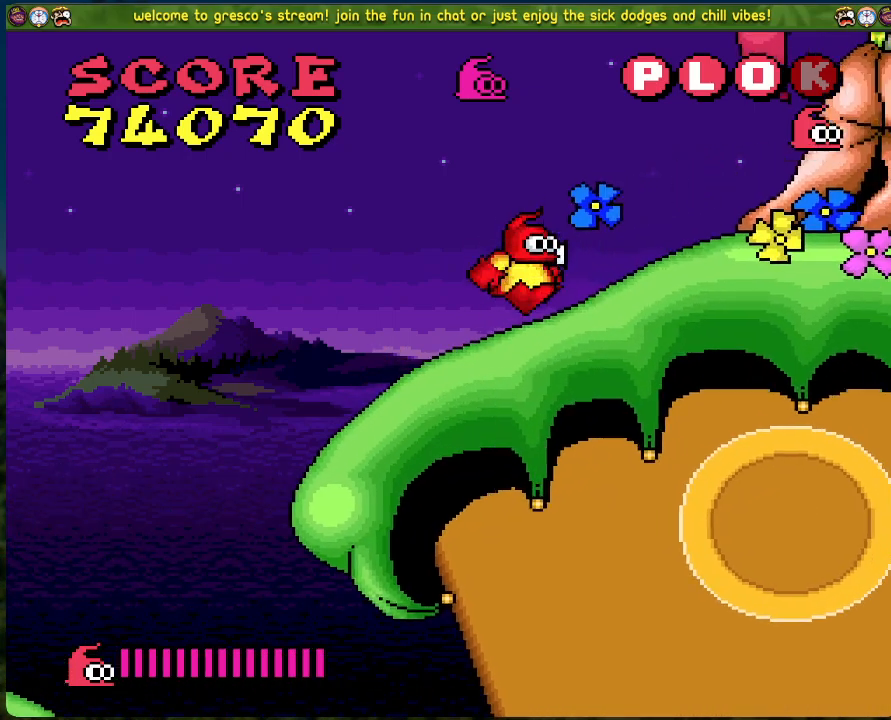
{"buttons": ["DPAD_RIGHT"], "left_stick": "center", "events": [[268, "DPAD_RIGHT", "down"]]}
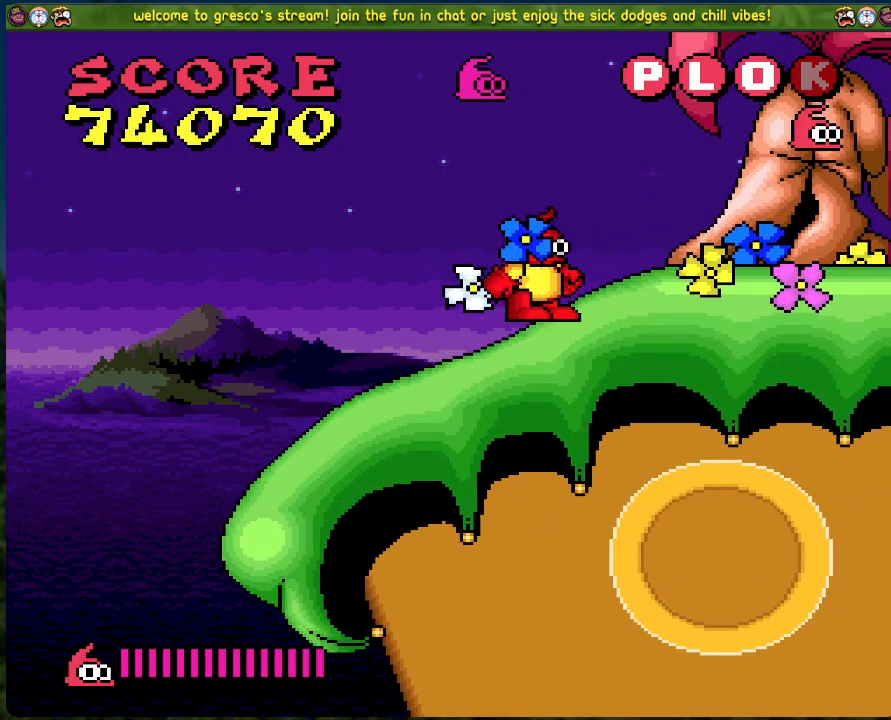
{"buttons": ["DPAD_RIGHT"], "left_stick": "center", "events": [[17, "DPAD_RIGHT", "up"], [468, "DPAD_RIGHT", "down"]]}
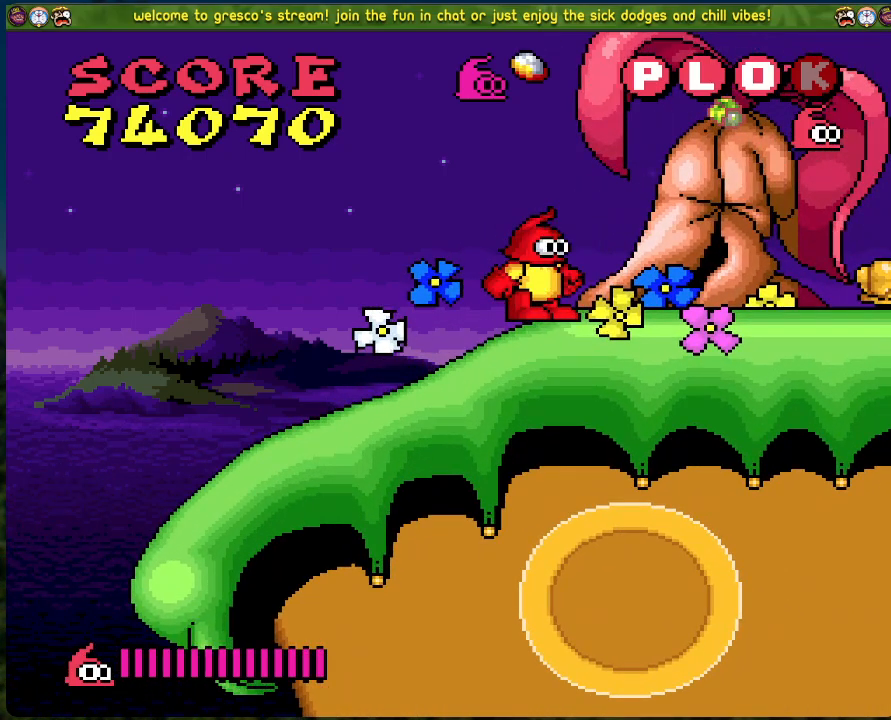
{"buttons": ["X"], "left_stick": "center", "events": [[218, "DPAD_RIGHT", "up"], [351, "A", "down"], [418, "A", "up"], [502, "X", "down"]]}
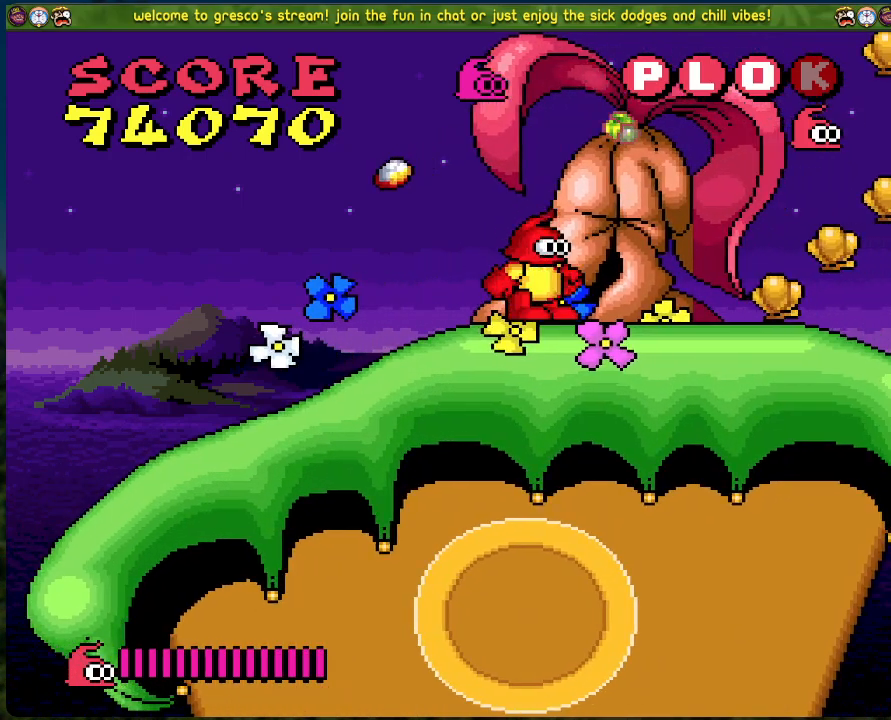
{"buttons": ["DPAD_RIGHT"], "left_stick": "center", "events": [[67, "X", "up"], [485, "DPAD_RIGHT", "down"]]}
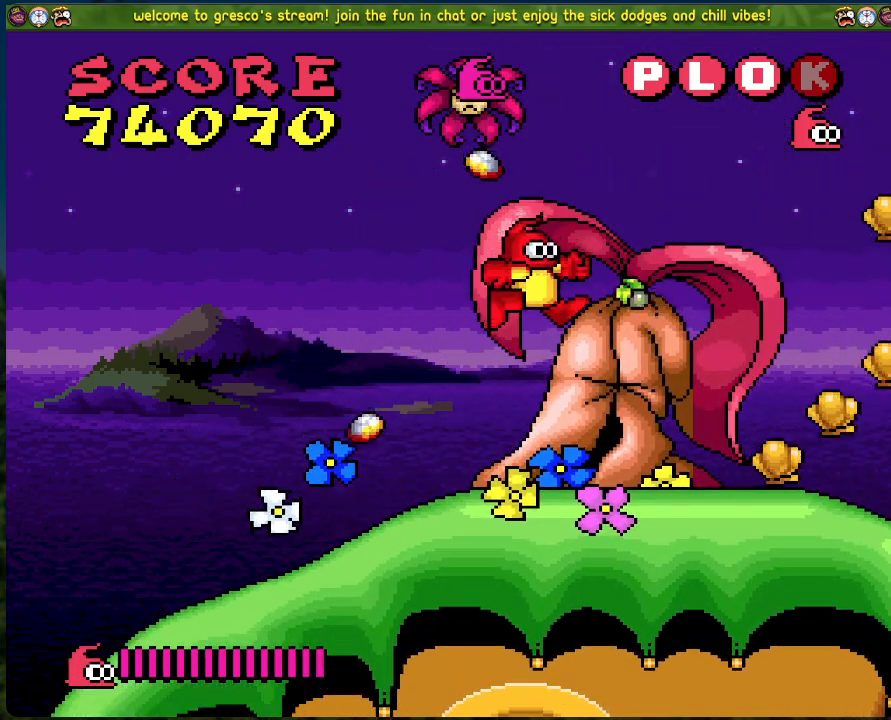
{"buttons": ["DPAD_RIGHT"], "left_stick": "center", "events": []}
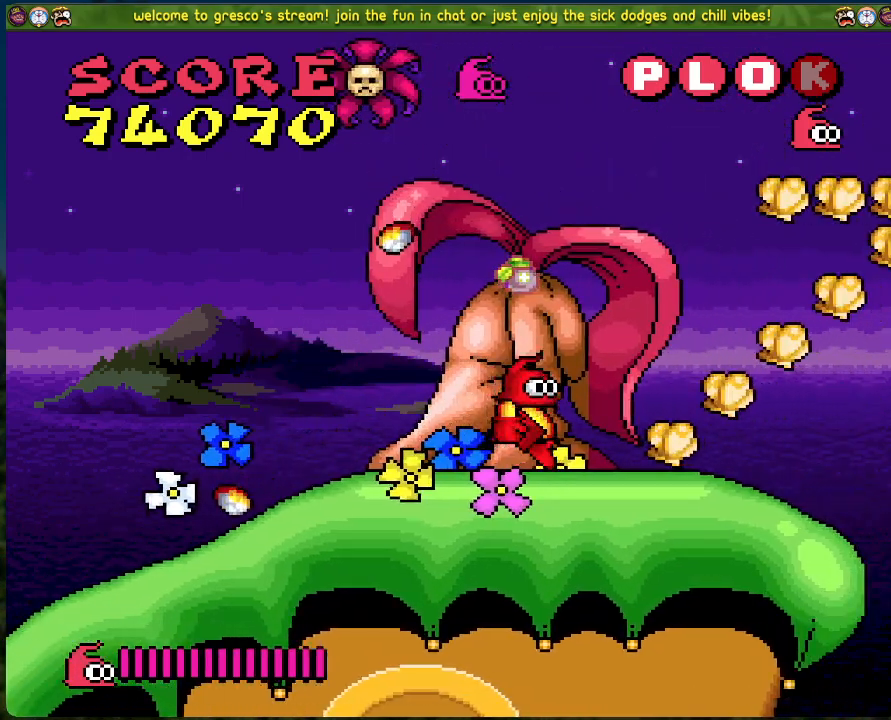
{"buttons": [], "left_stick": "center", "events": [[167, "DPAD_RIGHT", "up"], [184, "A", "down"], [251, "DPAD_LEFT", "down"], [301, "A", "up"], [368, "X", "down"], [401, "DPAD_LEFT", "up"], [468, "X", "up"]]}
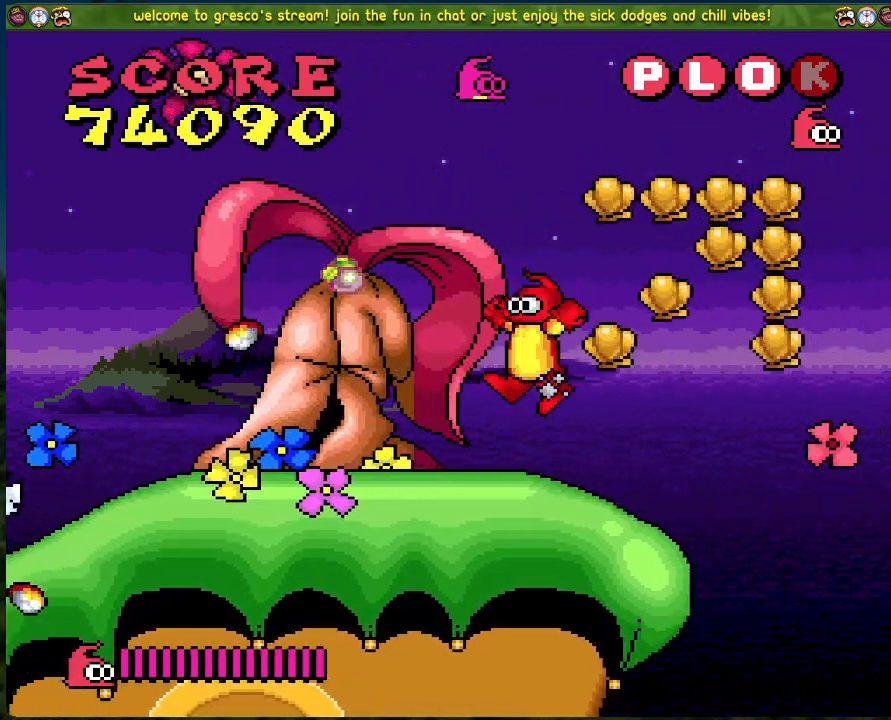
{"buttons": ["DPAD_LEFT"], "left_stick": "center", "events": [[384, "DPAD_LEFT", "down"]]}
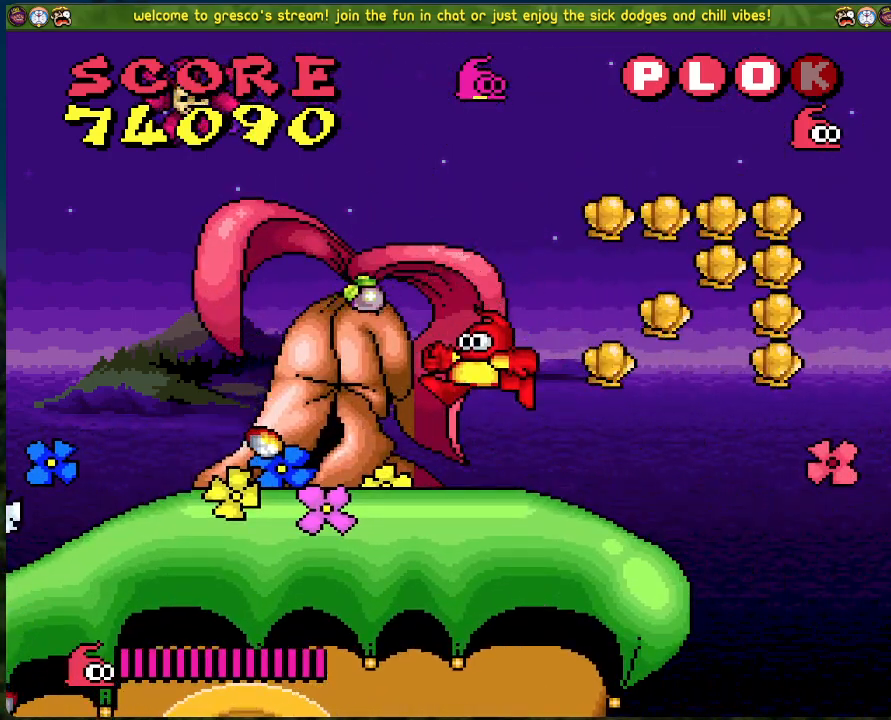
{"buttons": ["DPAD_RIGHT"], "left_stick": "center", "events": [[17, "A", "down"], [167, "A", "up"], [234, "DPAD_LEFT", "up"], [301, "DPAD_RIGHT", "down"]]}
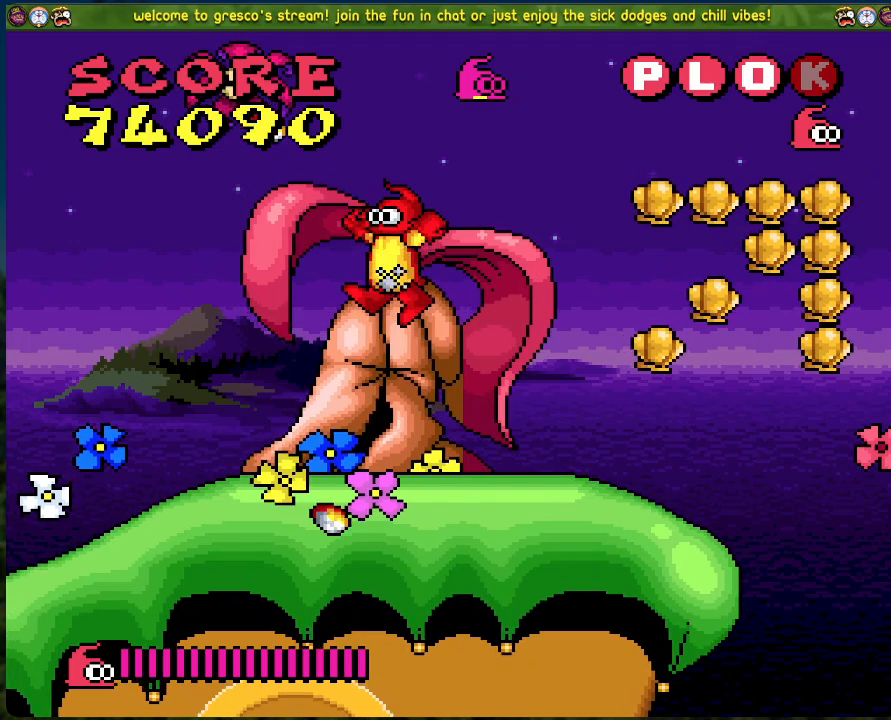
{"buttons": ["B", "DPAD_RIGHT"], "left_stick": "center", "events": [[151, "DPAD_RIGHT", "up"], [251, "DPAD_RIGHT", "down"], [418, "B", "down"]]}
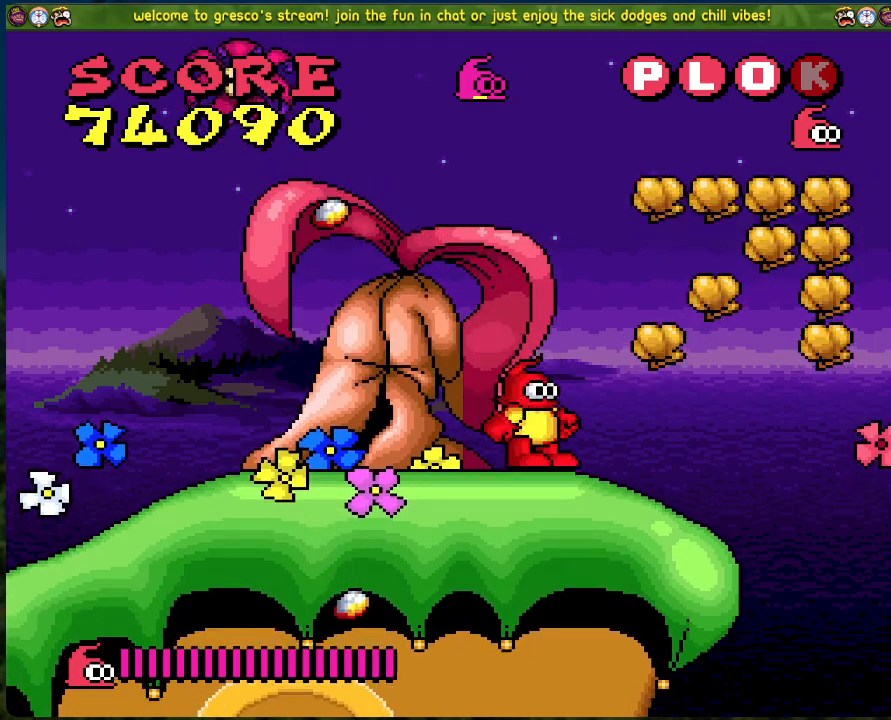
{"buttons": [], "left_stick": "center", "events": [[201, "B", "up"], [468, "DPAD_RIGHT", "up"]]}
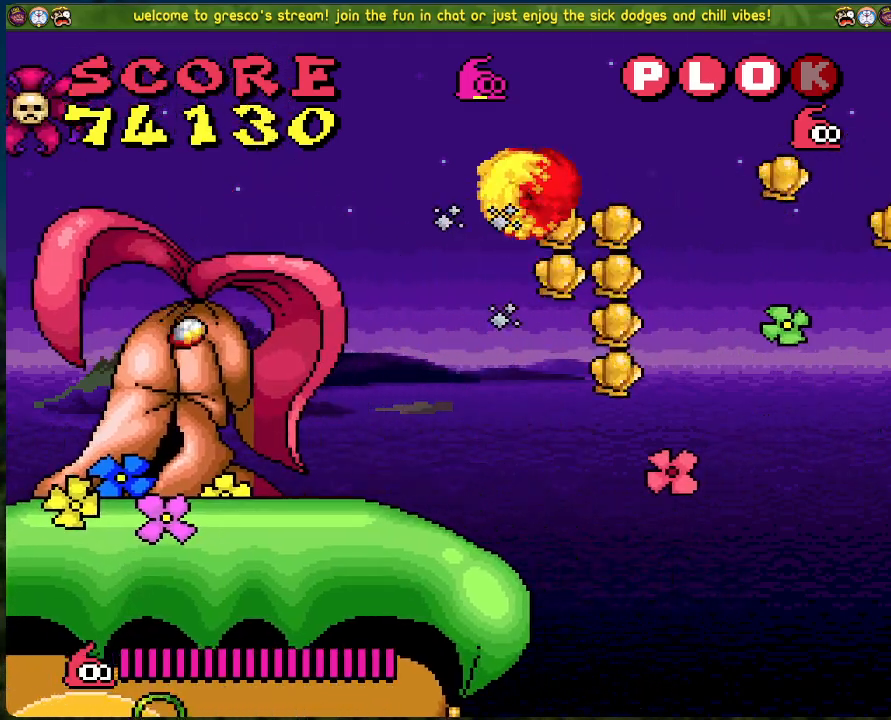
{"buttons": ["DPAD_LEFT"], "left_stick": "center", "events": [[51, "DPAD_LEFT", "down"], [134, "DPAD_LEFT", "up"], [468, "DPAD_LEFT", "down"]]}
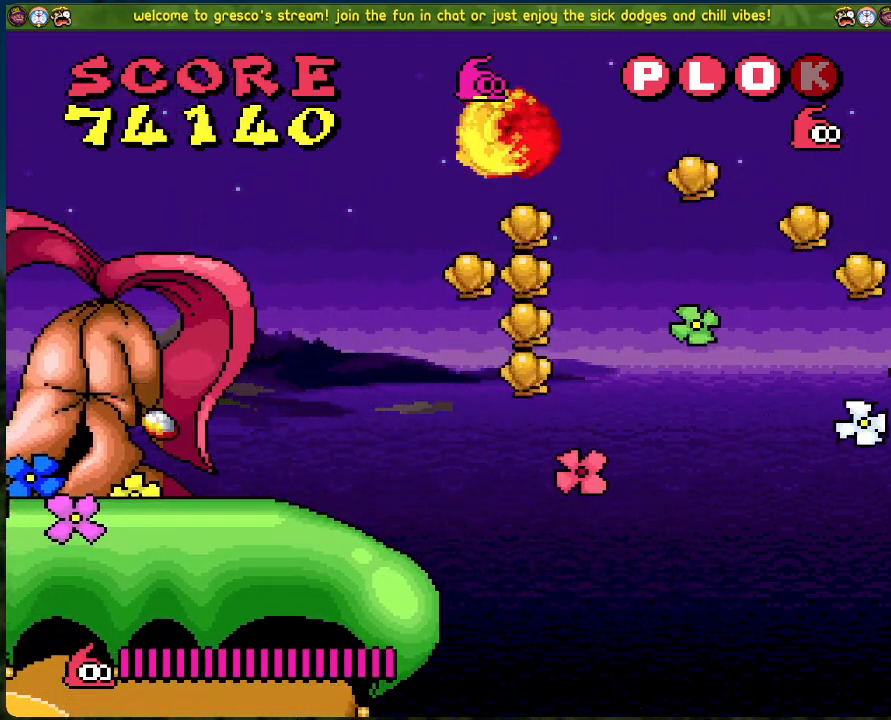
{"buttons": [], "left_stick": "center", "events": [[301, "DPAD_LEFT", "up"]]}
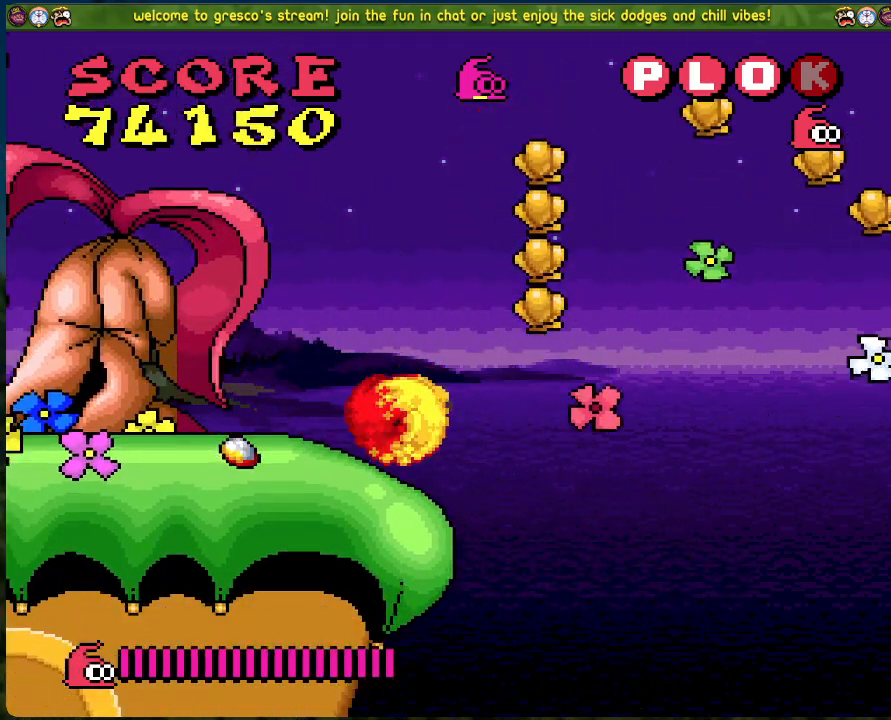
{"buttons": ["B", "DPAD_RIGHT"], "left_stick": "center", "events": [[218, "DPAD_RIGHT", "down"], [285, "B", "down"]]}
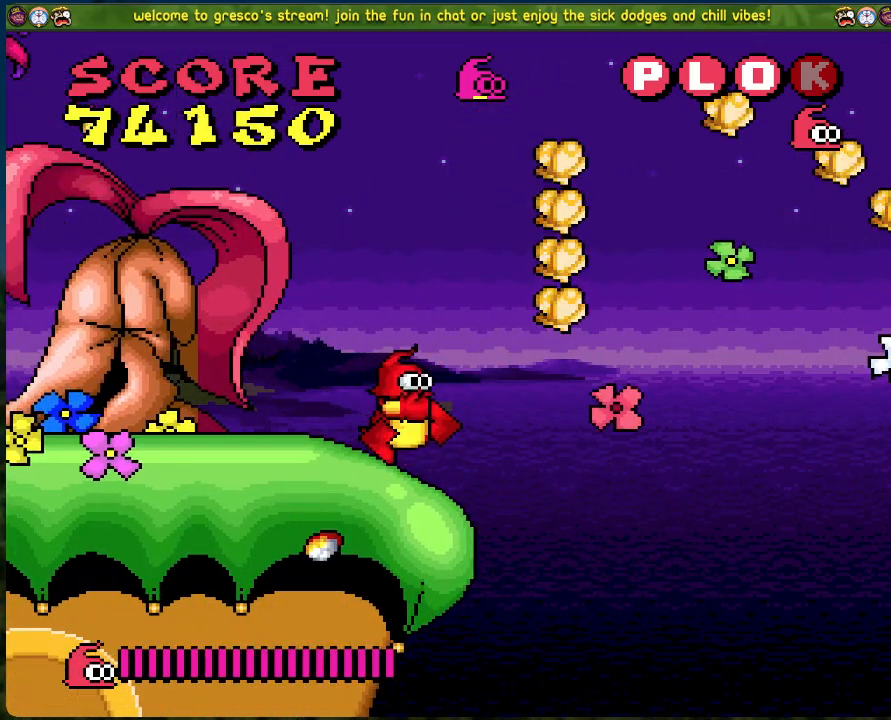
{"buttons": ["B", "DPAD_RIGHT"], "left_stick": "center", "events": []}
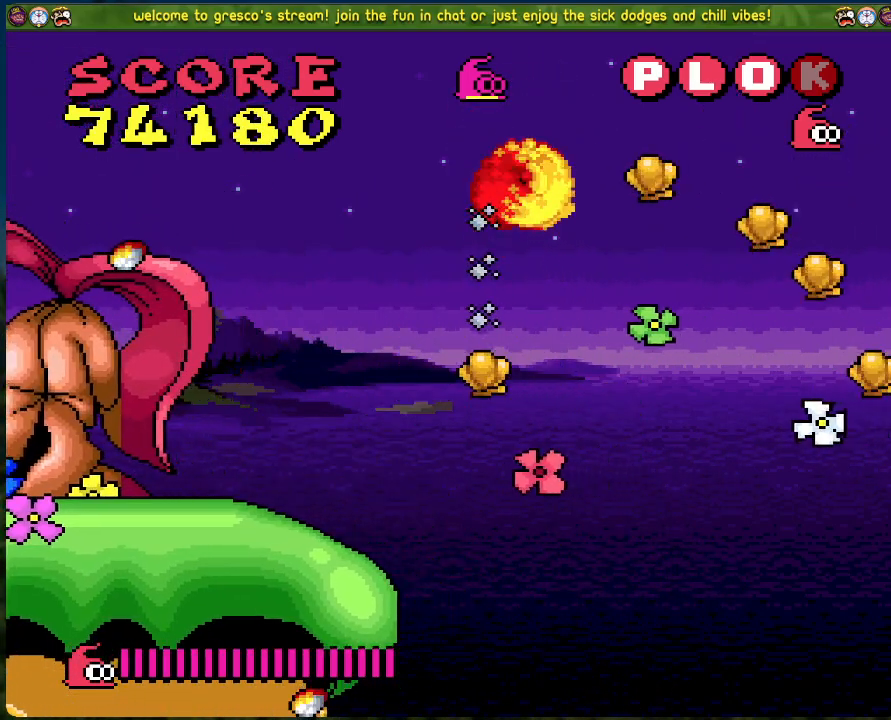
{"buttons": ["B", "DPAD_RIGHT"], "left_stick": "center", "events": []}
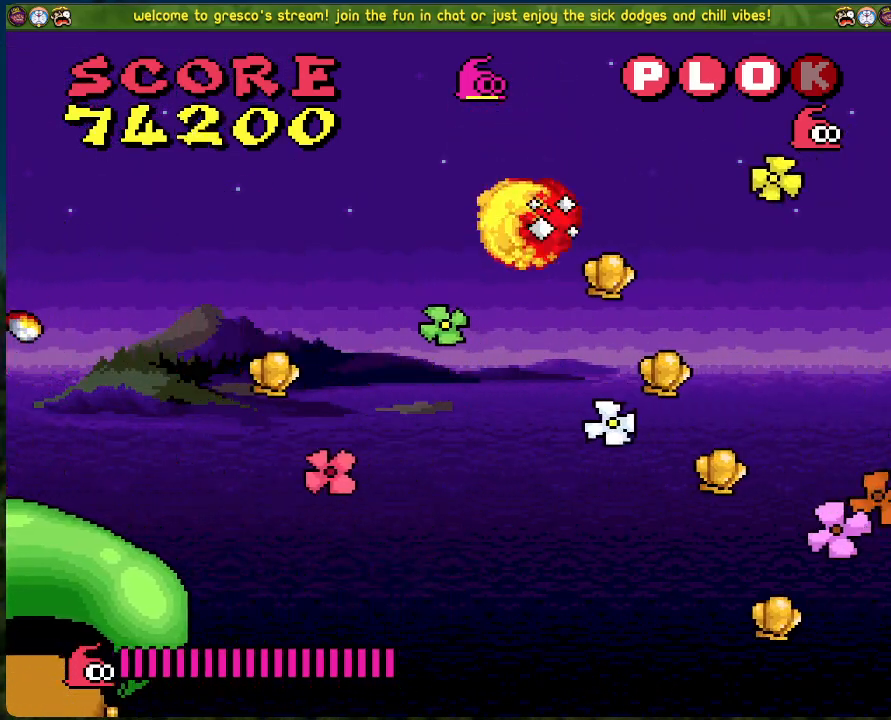
{"buttons": ["DPAD_RIGHT"], "left_stick": "center", "events": [[418, "B", "up"]]}
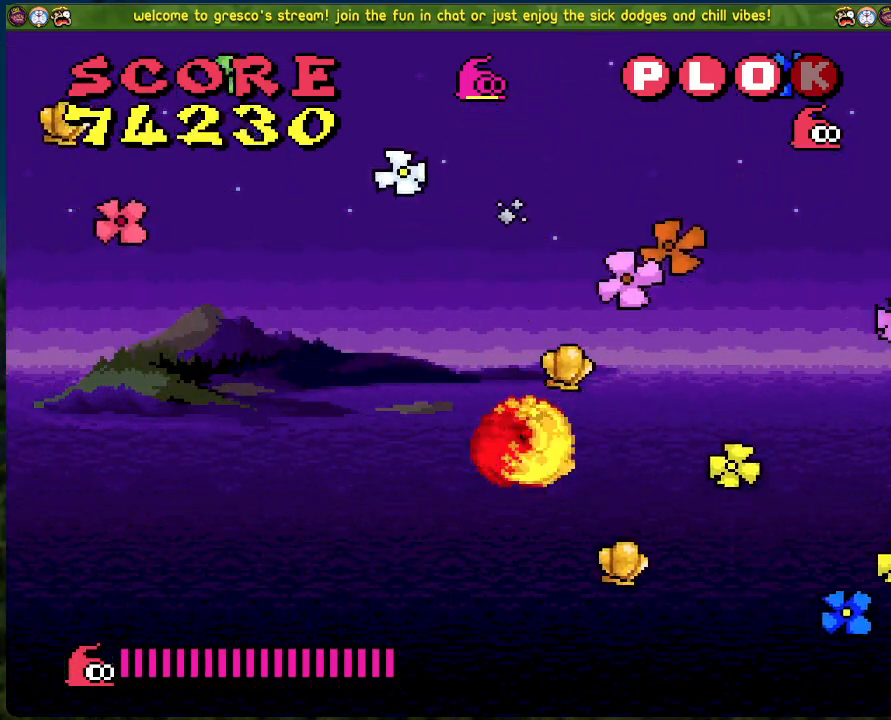
{"buttons": ["DPAD_RIGHT"], "left_stick": "center", "events": []}
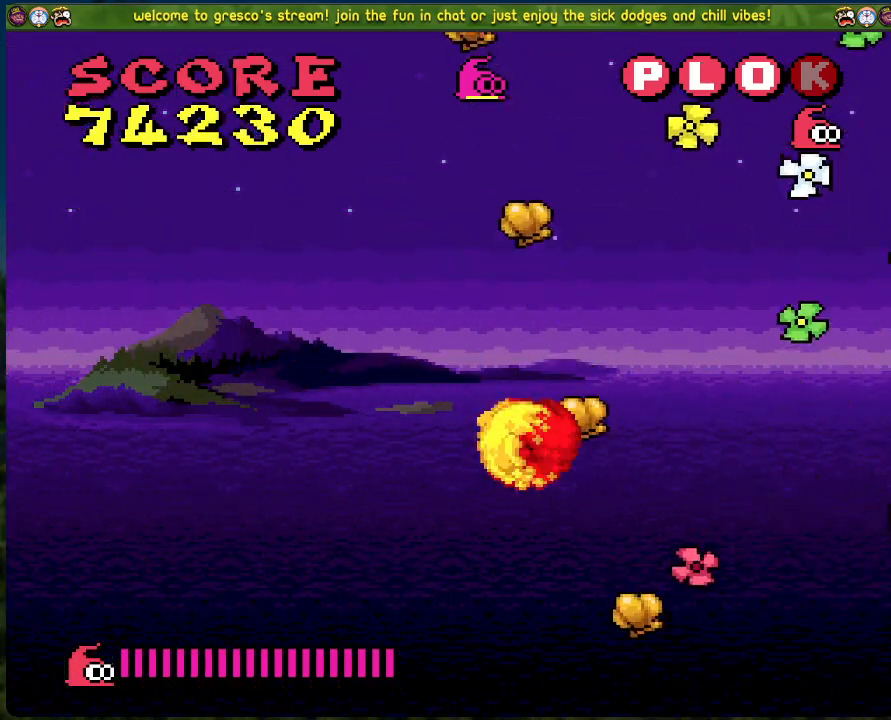
{"buttons": ["DPAD_RIGHT"], "left_stick": "center", "events": []}
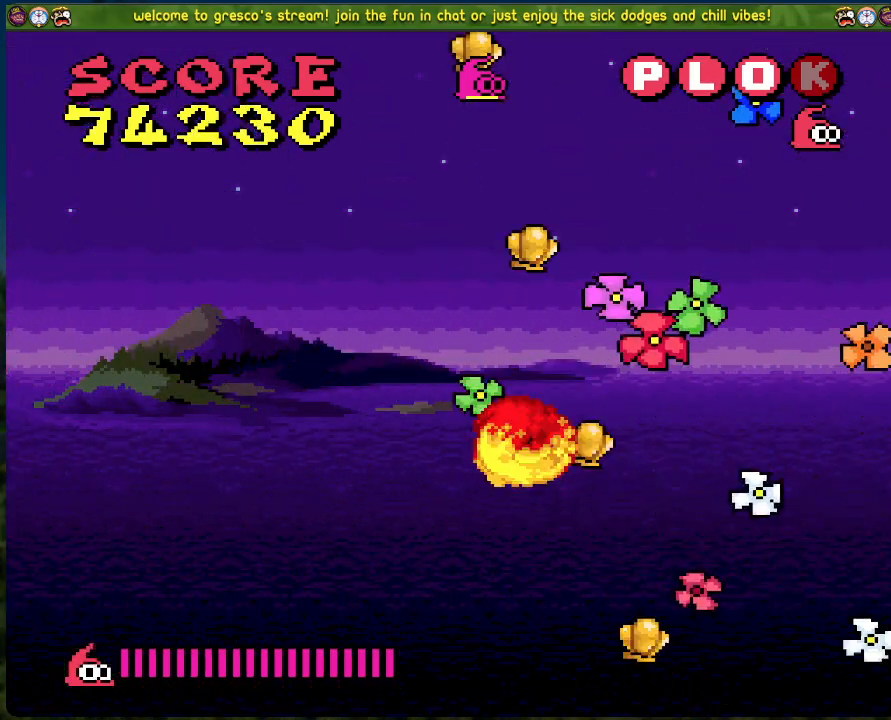
{"buttons": ["DPAD_RIGHT"], "left_stick": "center", "events": []}
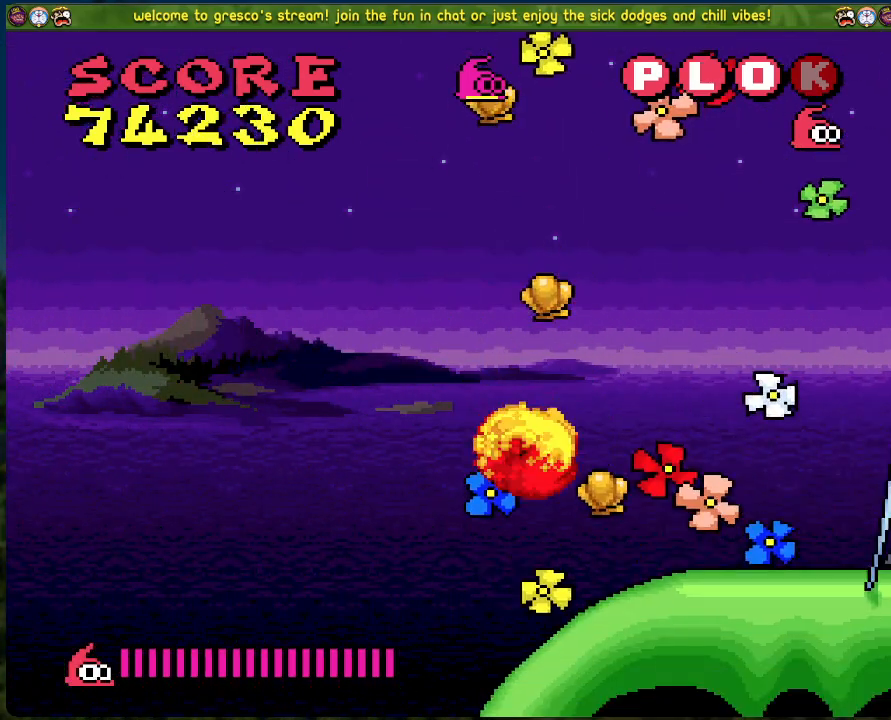
{"buttons": [], "left_stick": "center", "events": [[67, "DPAD_RIGHT", "up"]]}
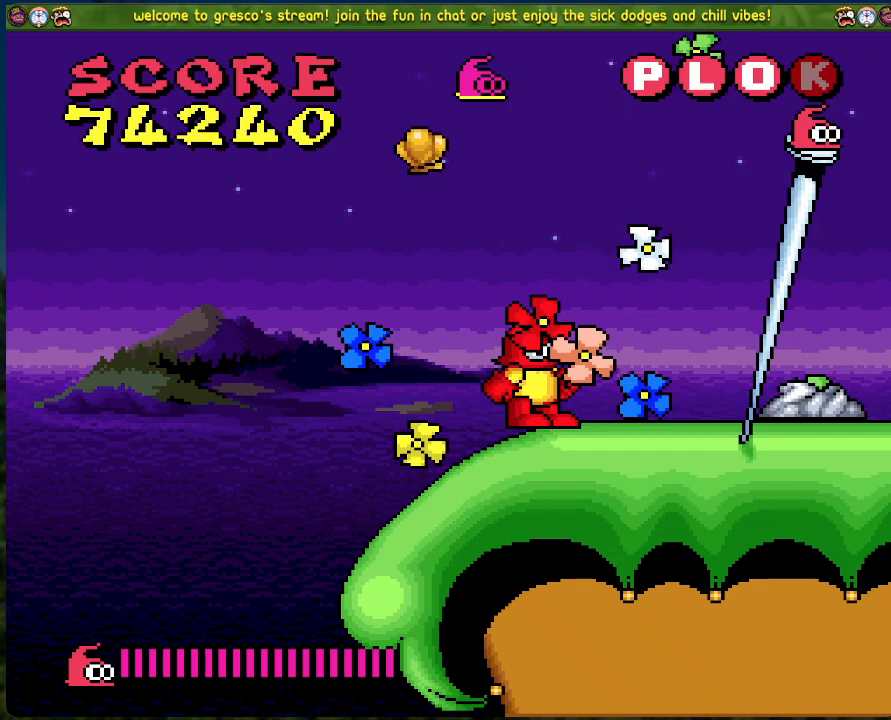
{"buttons": ["DPAD_RIGHT"], "left_stick": "center", "events": [[117, "DPAD_RIGHT", "down"]]}
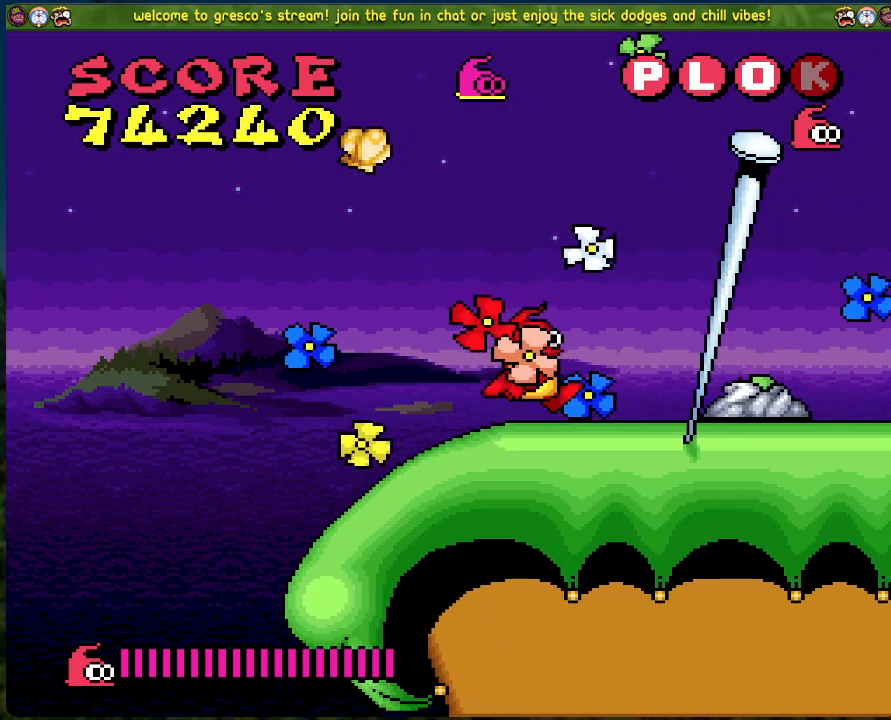
{"buttons": ["DPAD_RIGHT"], "left_stick": "center", "events": []}
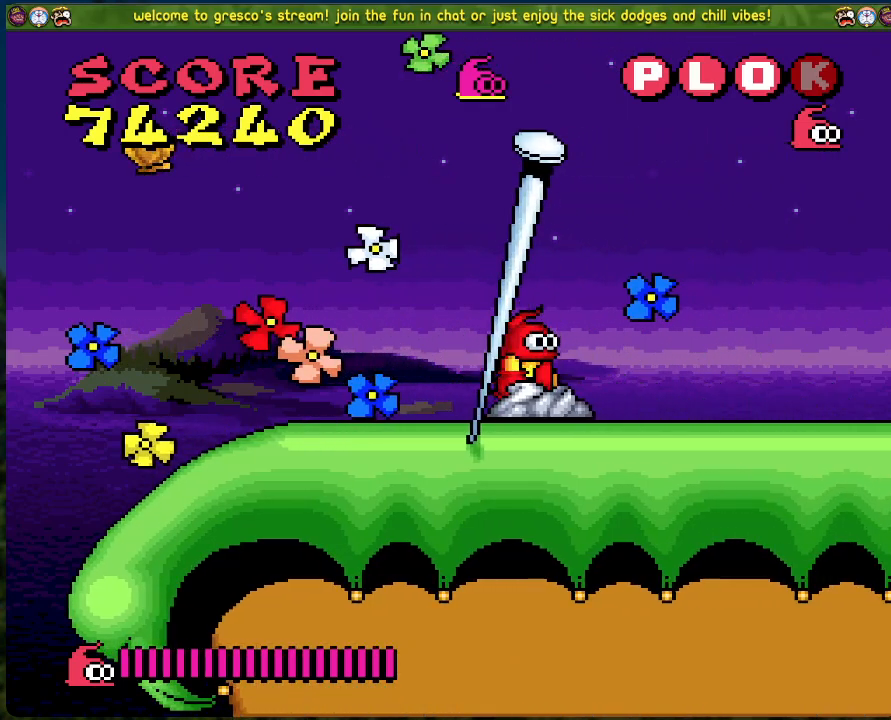
{"buttons": [], "left_stick": "center", "events": [[218, "DPAD_RIGHT", "up"]]}